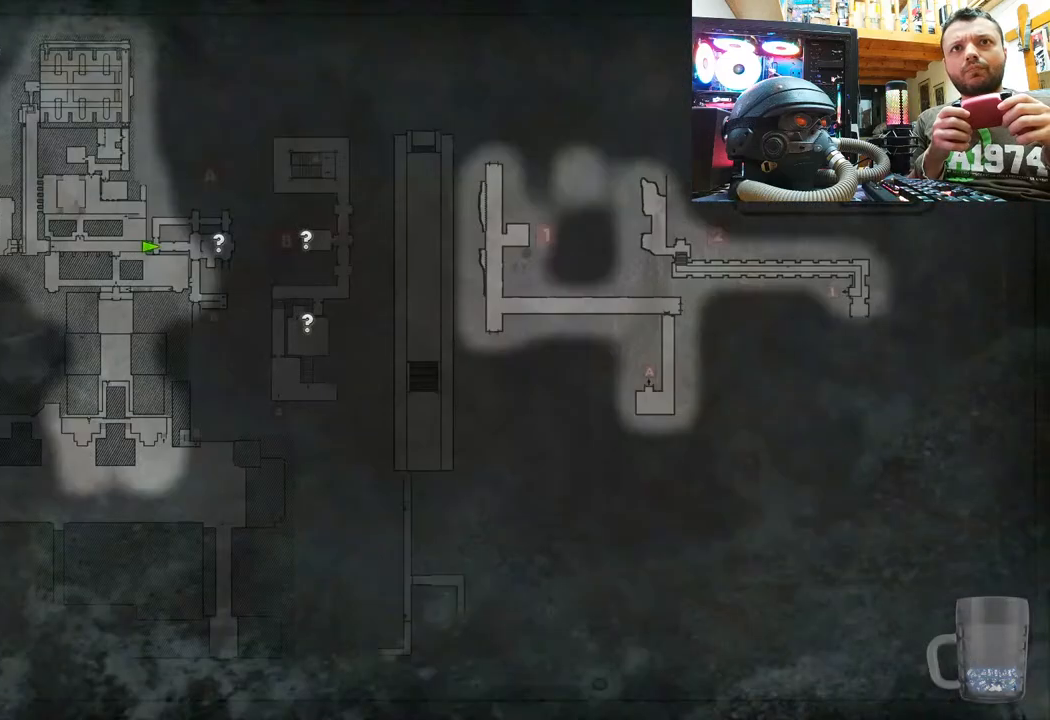
Gameplay with a controller (PlayStation layout); each line is a JSON object with the inputs held at the frame after it. "events" lists button and stick changes between this image and that frame as [ms after this image, input, new state], when the widget could be followed in between.
{"buttons": [], "left_stick": "center", "right_stick": "center", "events": []}
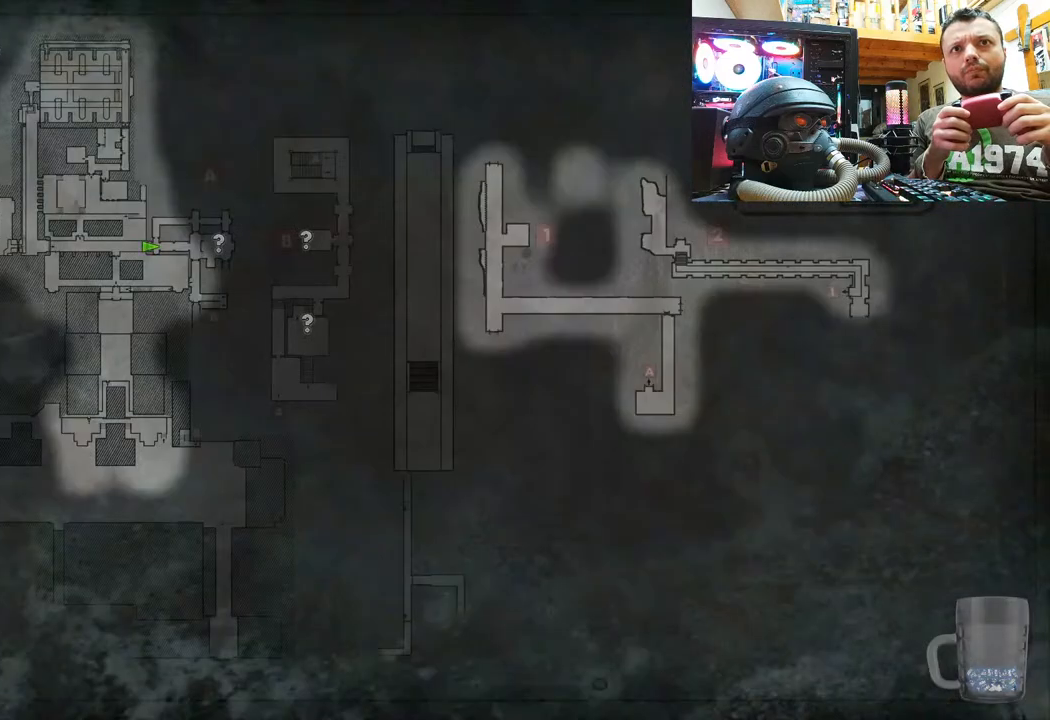
{"buttons": [], "left_stick": "center", "right_stick": "center", "events": []}
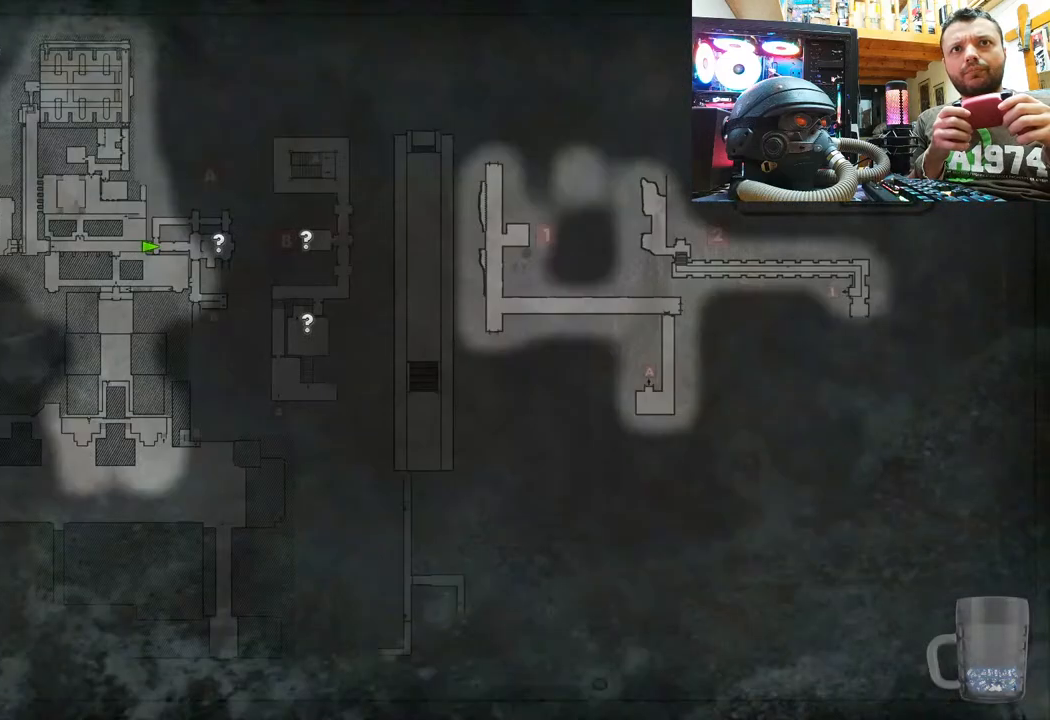
{"buttons": [], "left_stick": "center", "right_stick": "center", "events": []}
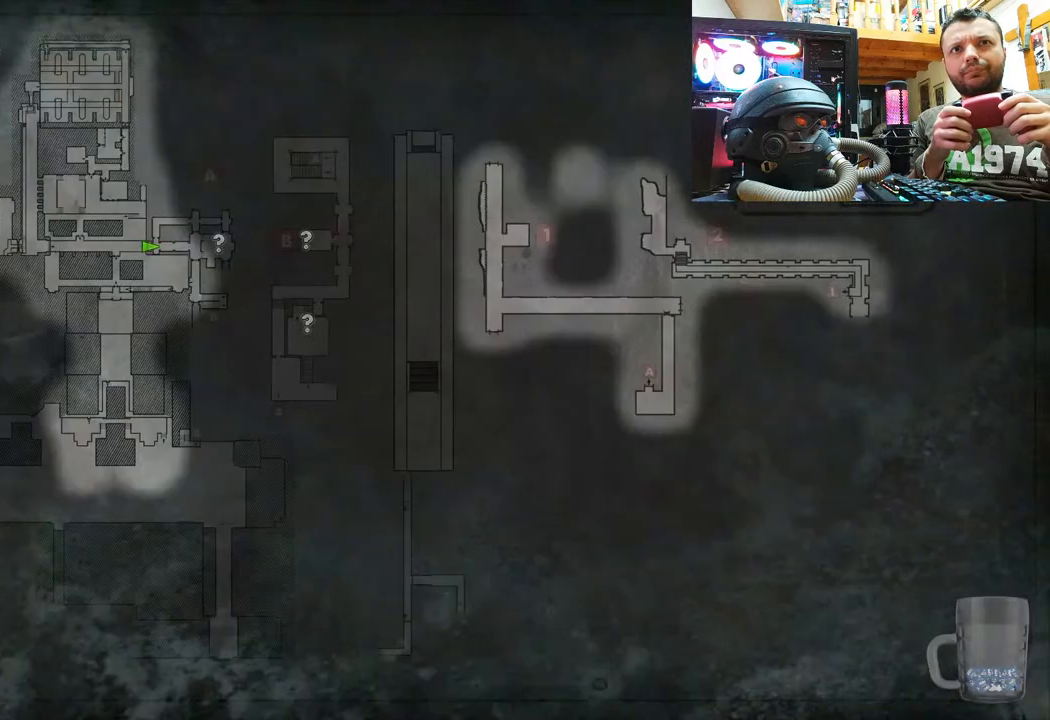
{"buttons": [], "left_stick": "center", "right_stick": "center", "events": []}
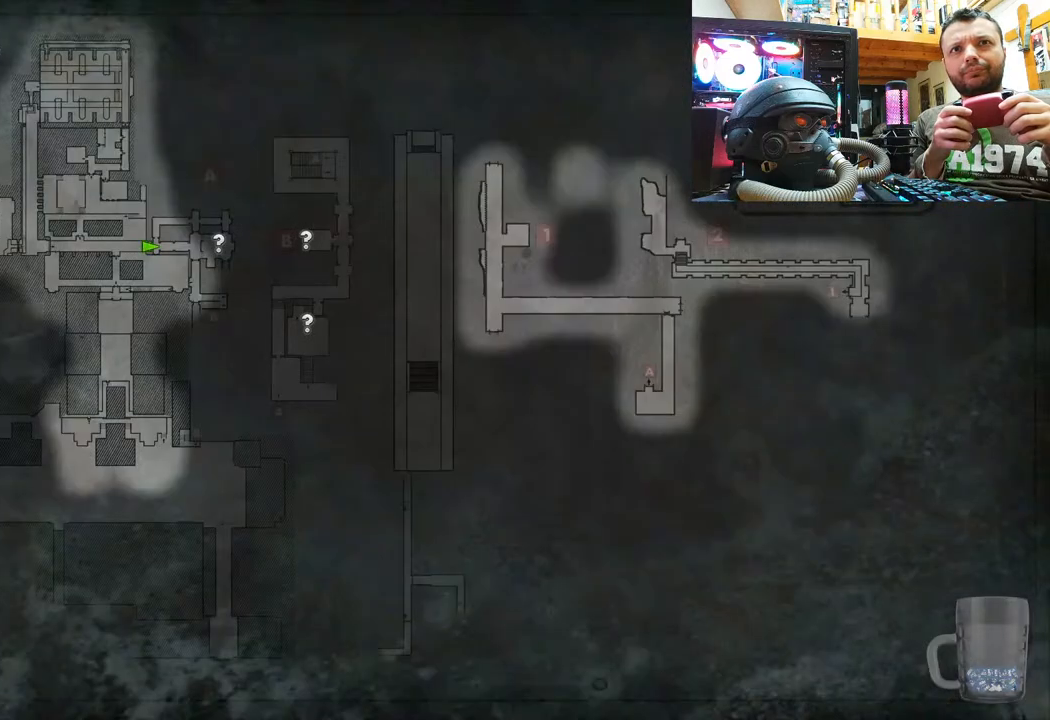
{"buttons": [], "left_stick": "center", "right_stick": "center", "events": []}
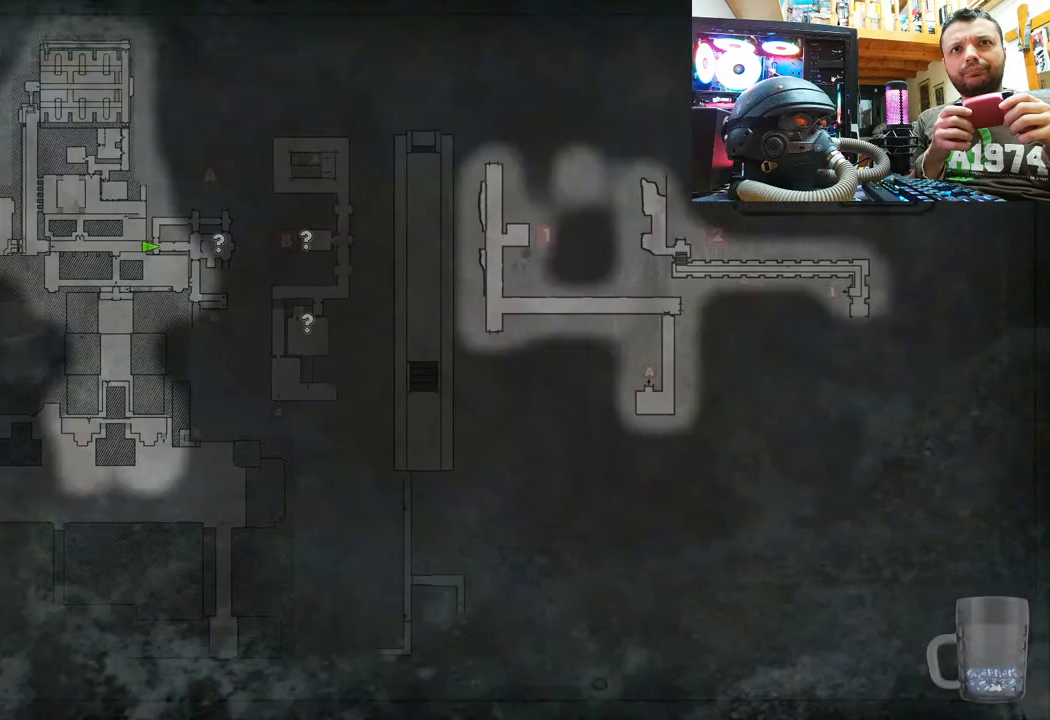
{"buttons": [], "left_stick": "center", "right_stick": "center", "events": []}
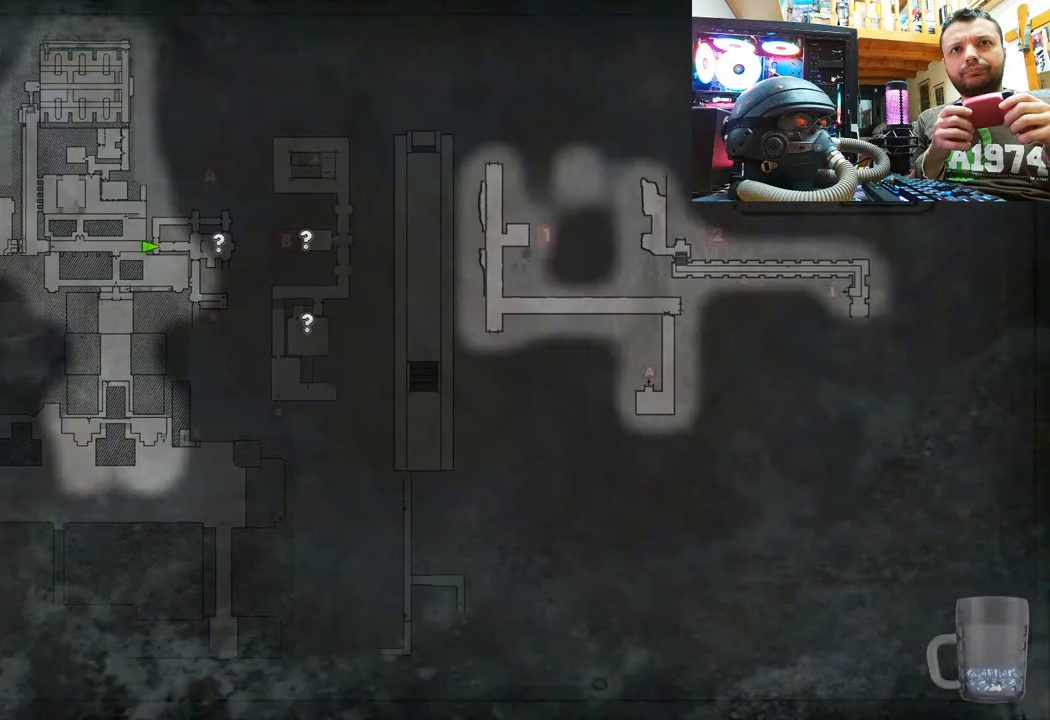
{"buttons": [], "left_stick": "center", "right_stick": "center", "events": []}
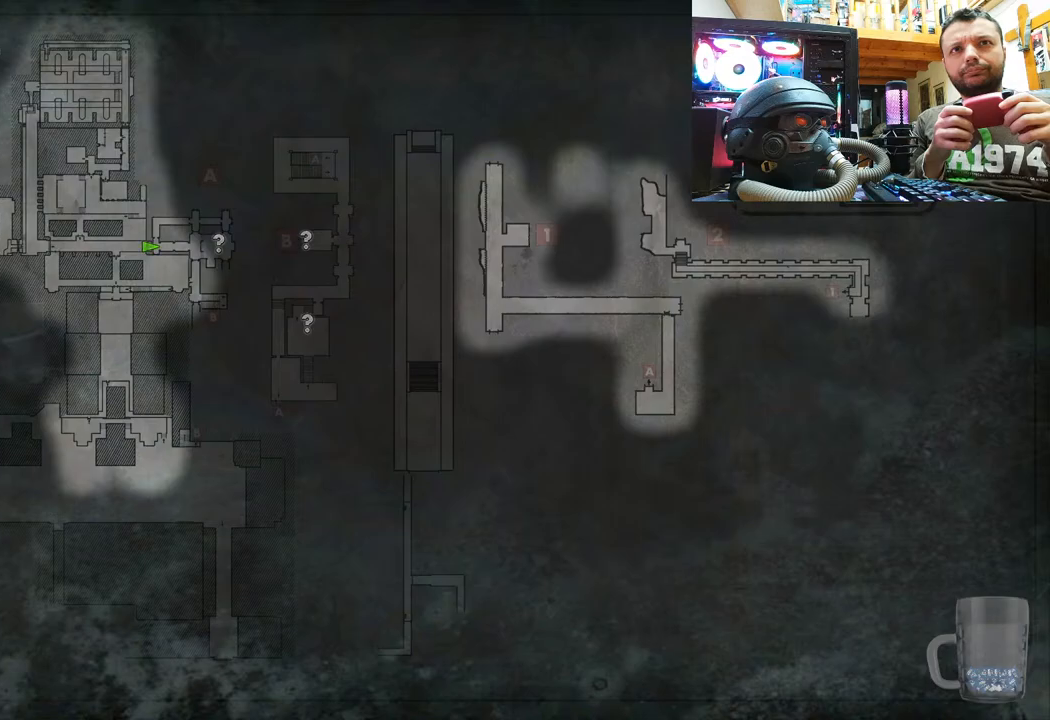
{"buttons": [], "left_stick": "center", "right_stick": "center", "events": []}
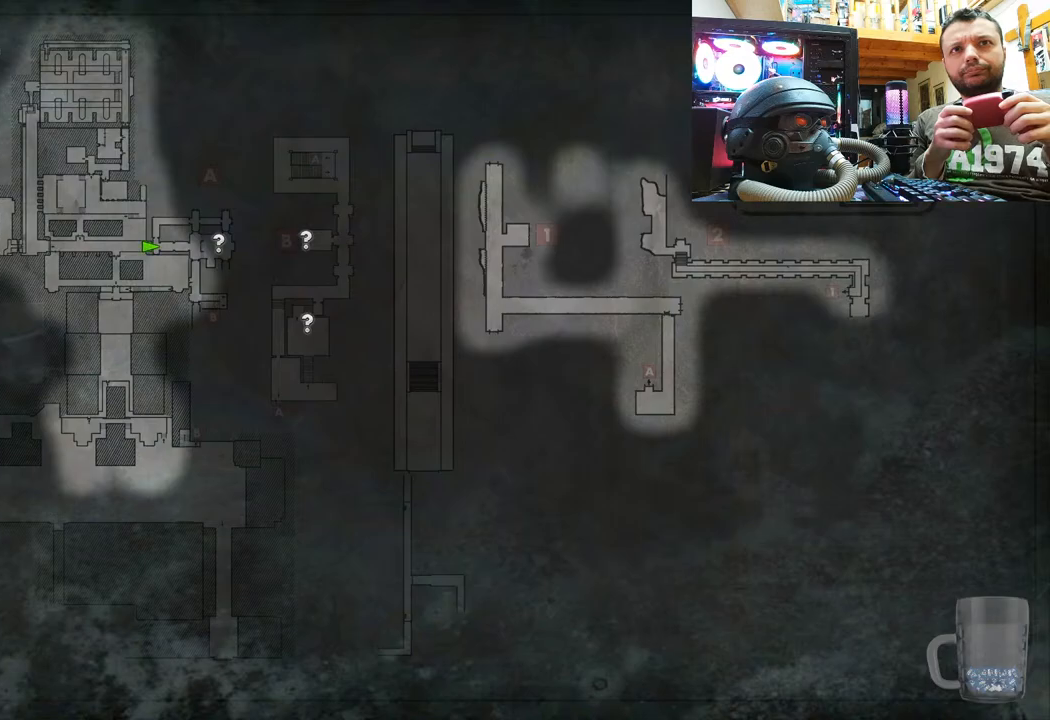
{"buttons": ["CIRCLE"], "left_stick": "center", "right_stick": "center", "events": [[433, "CIRCLE", "down"]]}
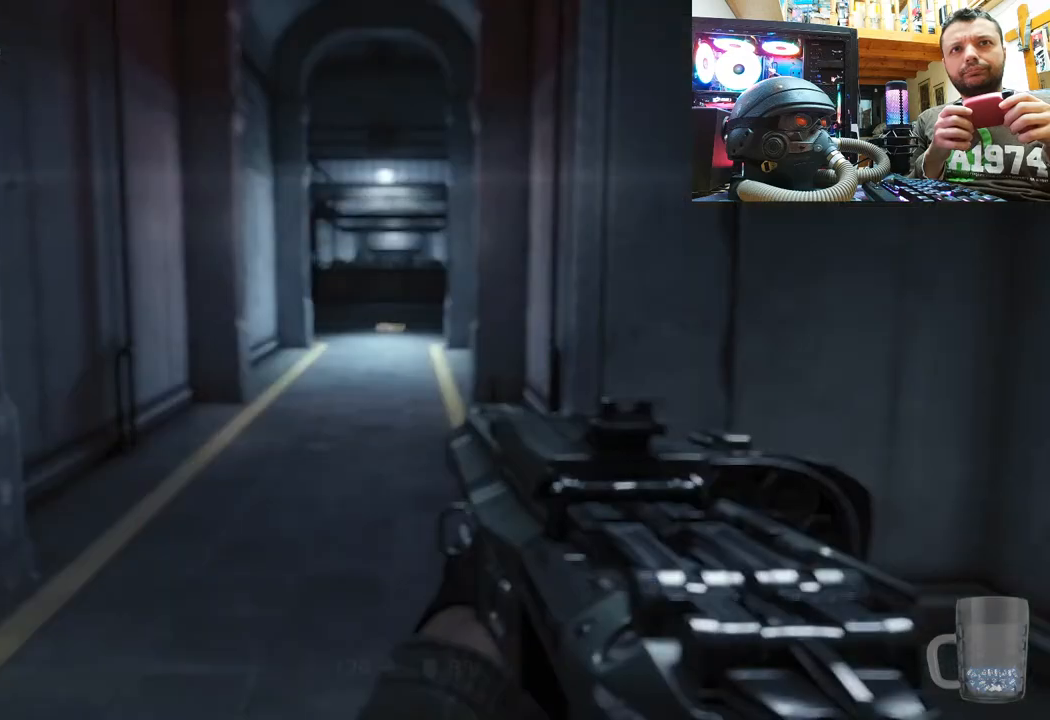
{"buttons": [], "left_stick": "up-right", "right_stick": "left", "events": [[67, "CIRCLE", "up"], [433, "right_stick", "left"], [467, "left_stick", "up-right"]]}
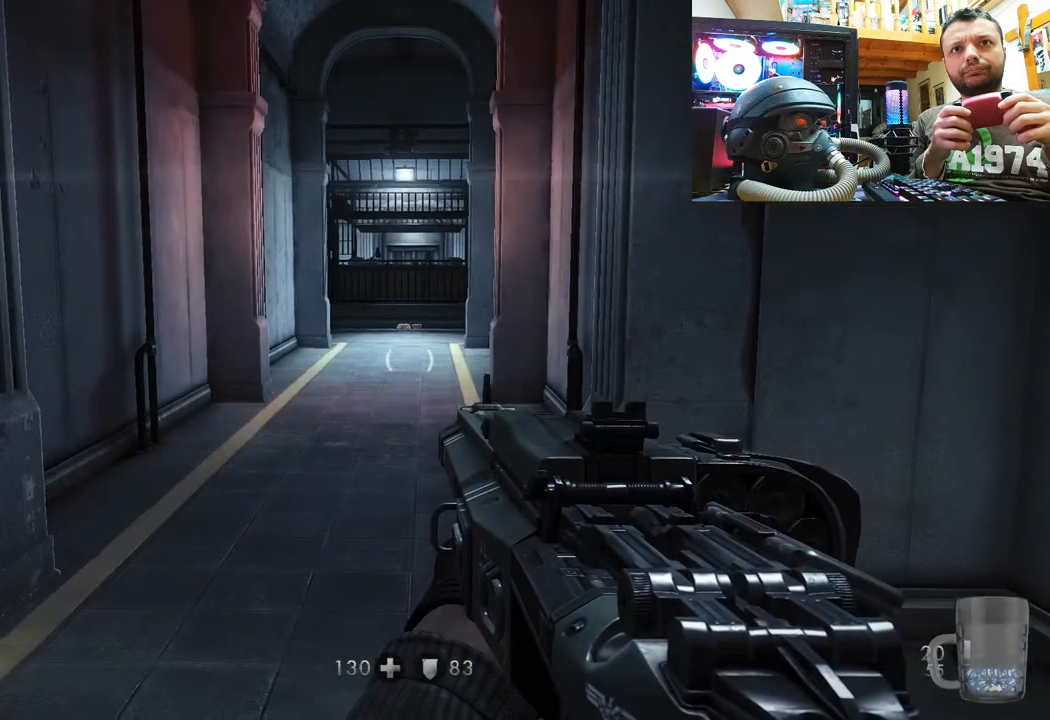
{"buttons": [], "left_stick": "center", "right_stick": "center", "events": [[400, "left_stick", "up"], [417, "right_stick", "center"], [500, "left_stick", "center"]]}
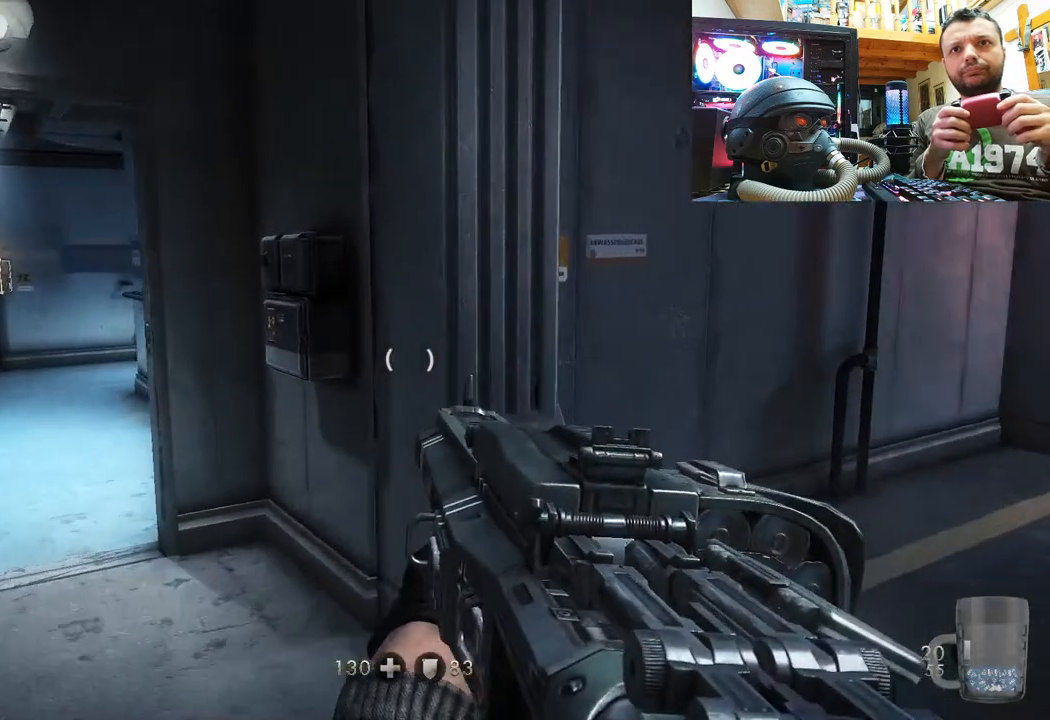
{"buttons": [], "left_stick": "up", "right_stick": "left", "events": [[50, "right_stick", "left"], [233, "left_stick", "up"], [317, "right_stick", "center"], [433, "right_stick", "left"]]}
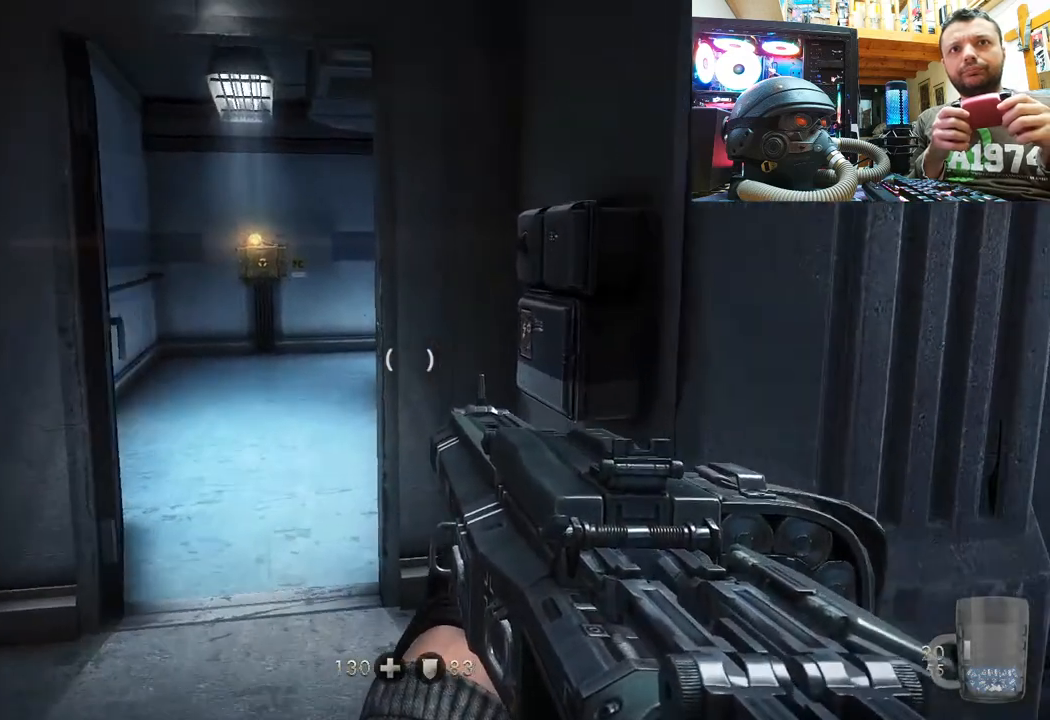
{"buttons": [], "left_stick": "center", "right_stick": "right", "events": [[50, "right_stick", "up-left"], [233, "right_stick", "center"], [450, "left_stick", "center"], [450, "right_stick", "right"]]}
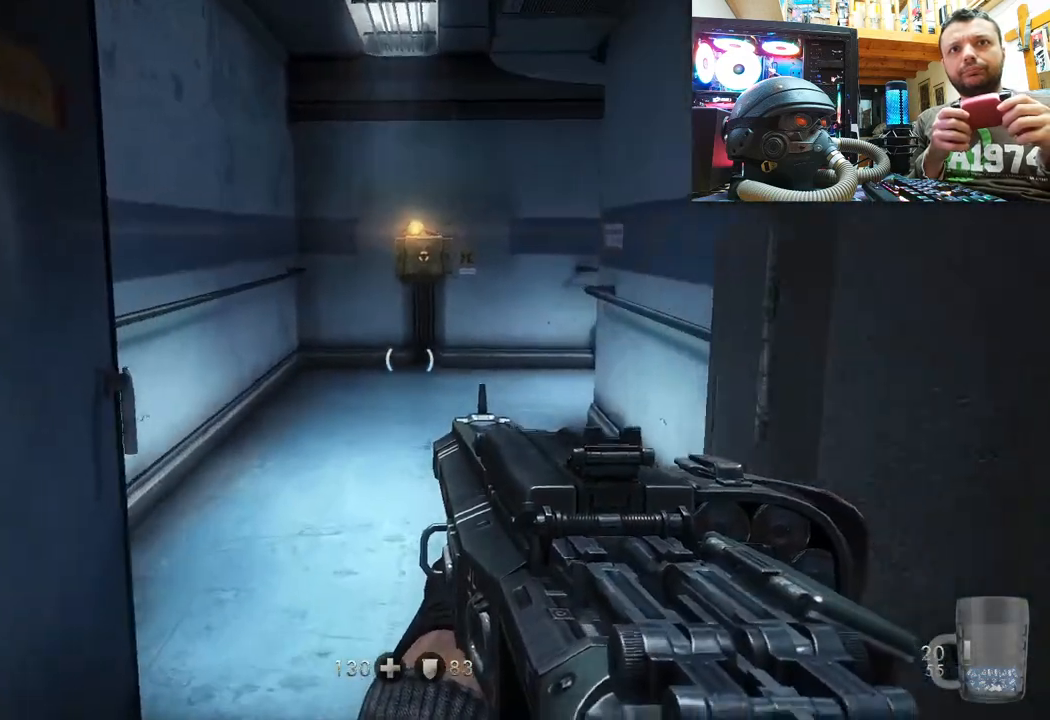
{"buttons": [], "left_stick": "up", "right_stick": "center", "events": [[150, "right_stick", "center"], [350, "left_stick", "up"]]}
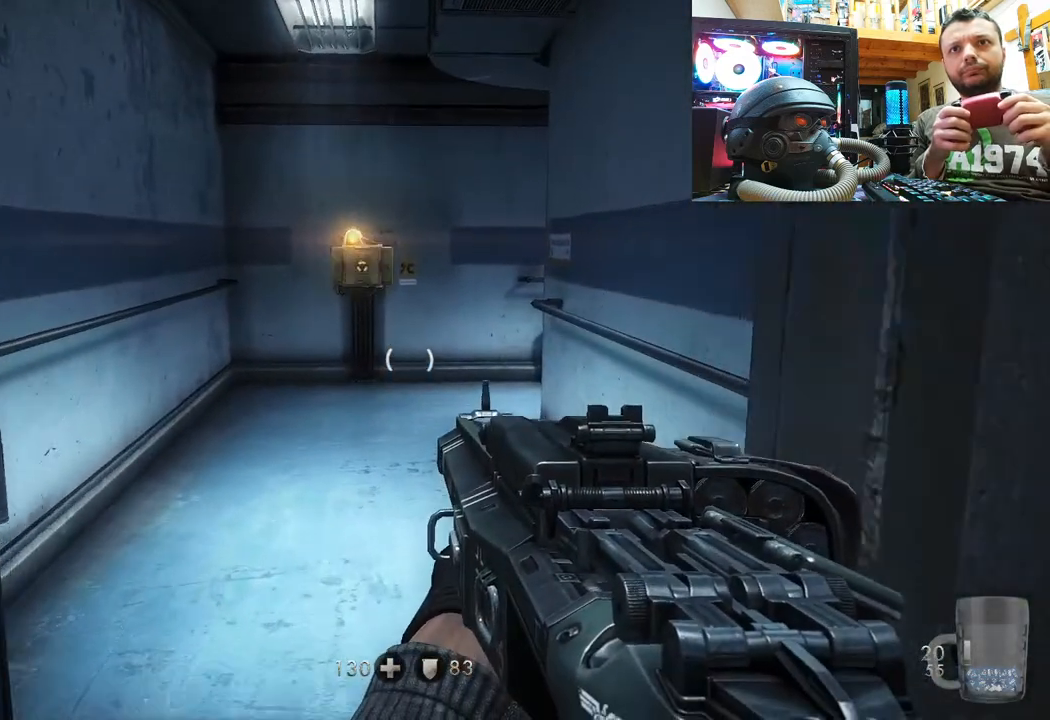
{"buttons": [], "left_stick": "up-left", "right_stick": "right", "events": [[50, "TRIANGLE", "down"], [133, "TRIANGLE", "up"], [350, "right_stick", "down-right"], [400, "right_stick", "right"], [500, "left_stick", "up-left"]]}
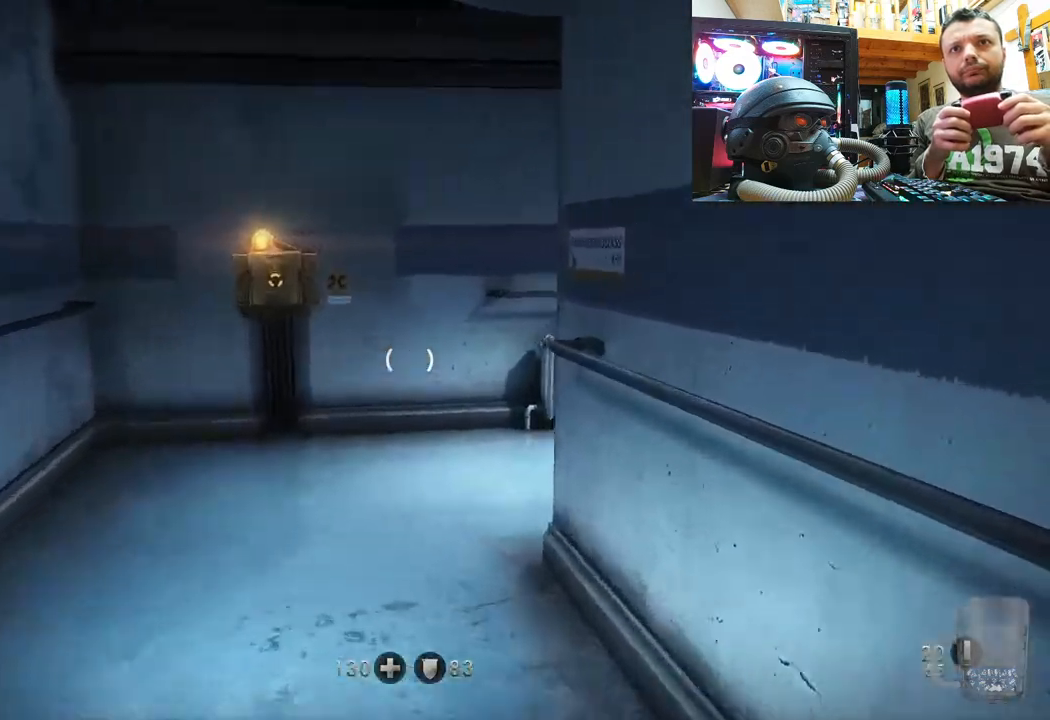
{"buttons": [], "left_stick": "up-left", "right_stick": "right", "events": [[200, "right_stick", "center"], [250, "right_stick", "right"]]}
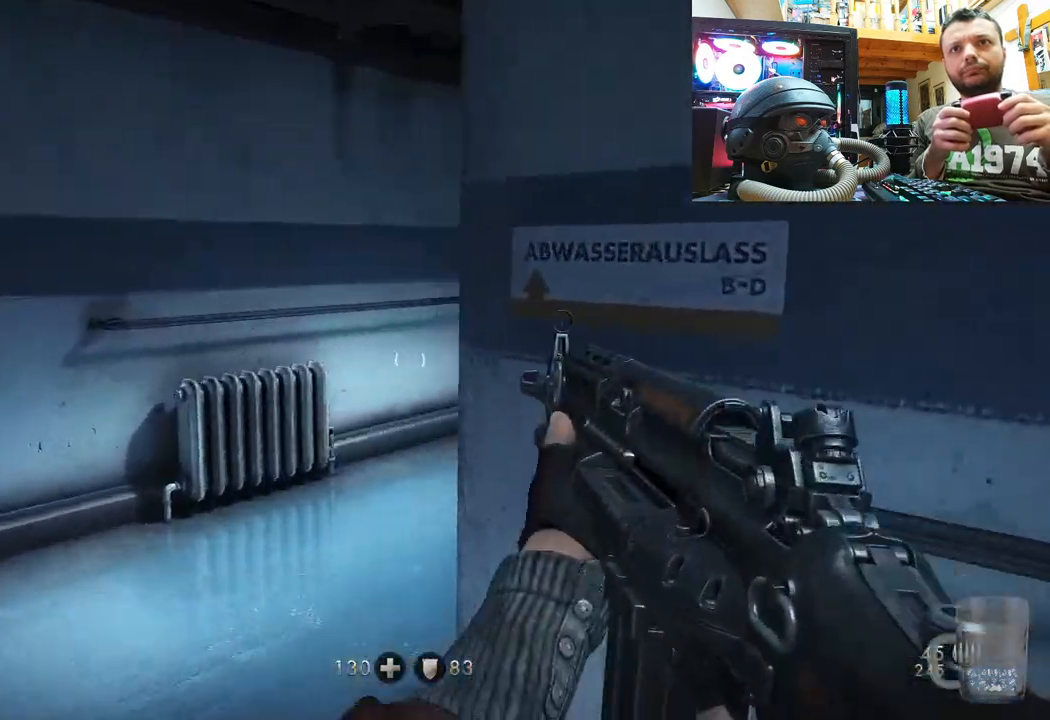
{"buttons": [], "left_stick": "up-right", "right_stick": "right", "events": [[200, "left_stick", "center"], [200, "right_stick", "center"], [317, "right_stick", "right"], [400, "left_stick", "up-right"]]}
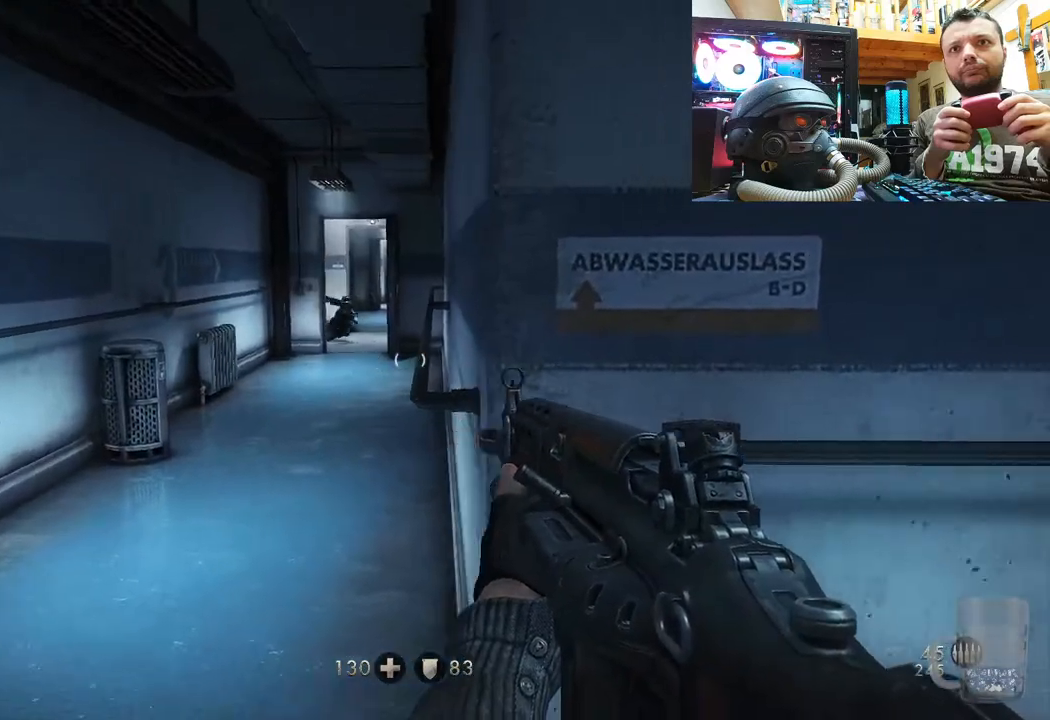
{"buttons": [], "left_stick": "up", "right_stick": "center", "events": [[50, "left_stick", "up"], [83, "right_stick", "center"], [317, "right_stick", "left"], [417, "right_stick", "center"]]}
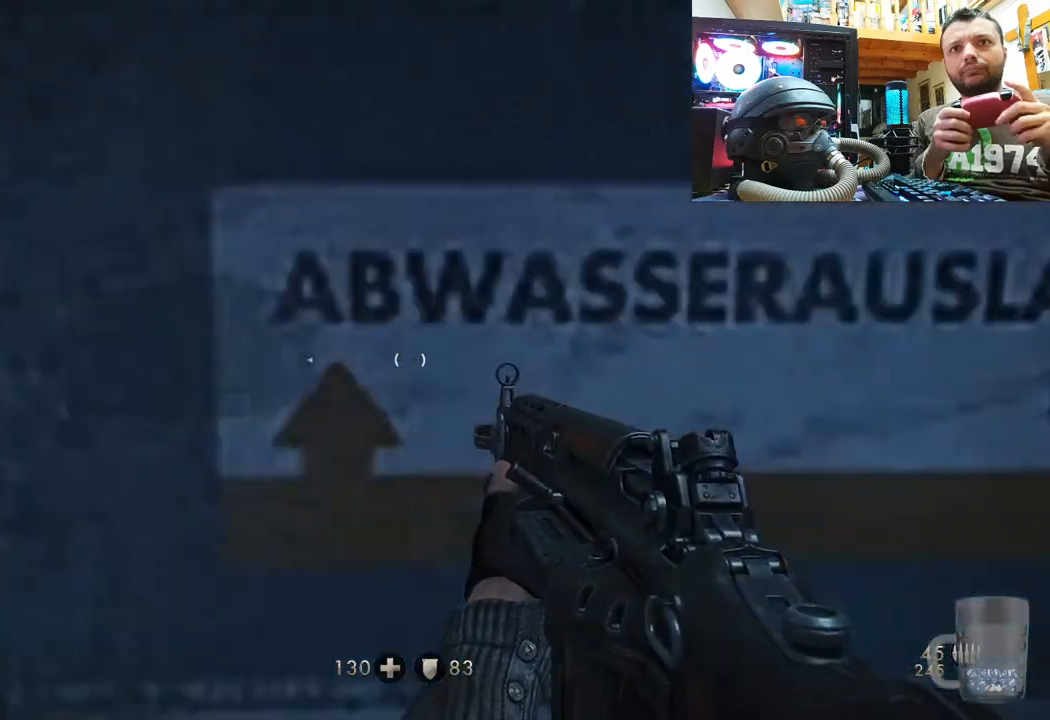
{"buttons": ["L1"], "left_stick": "left", "right_stick": "down-left", "events": [[17, "left_stick", "center"], [167, "L1", "down"], [183, "left_stick", "left"], [417, "right_stick", "down-left"]]}
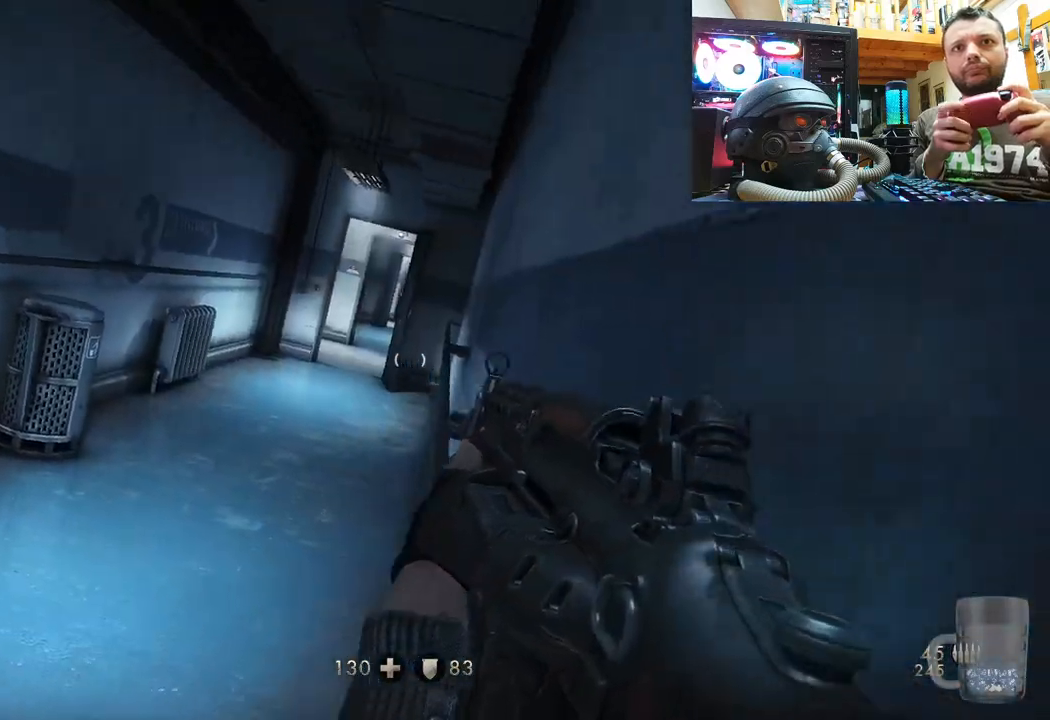
{"buttons": ["L1"], "left_stick": "up-left", "right_stick": "center", "events": [[67, "left_stick", "up-left"], [100, "right_stick", "center"], [333, "right_stick", "up-right"], [500, "right_stick", "center"]]}
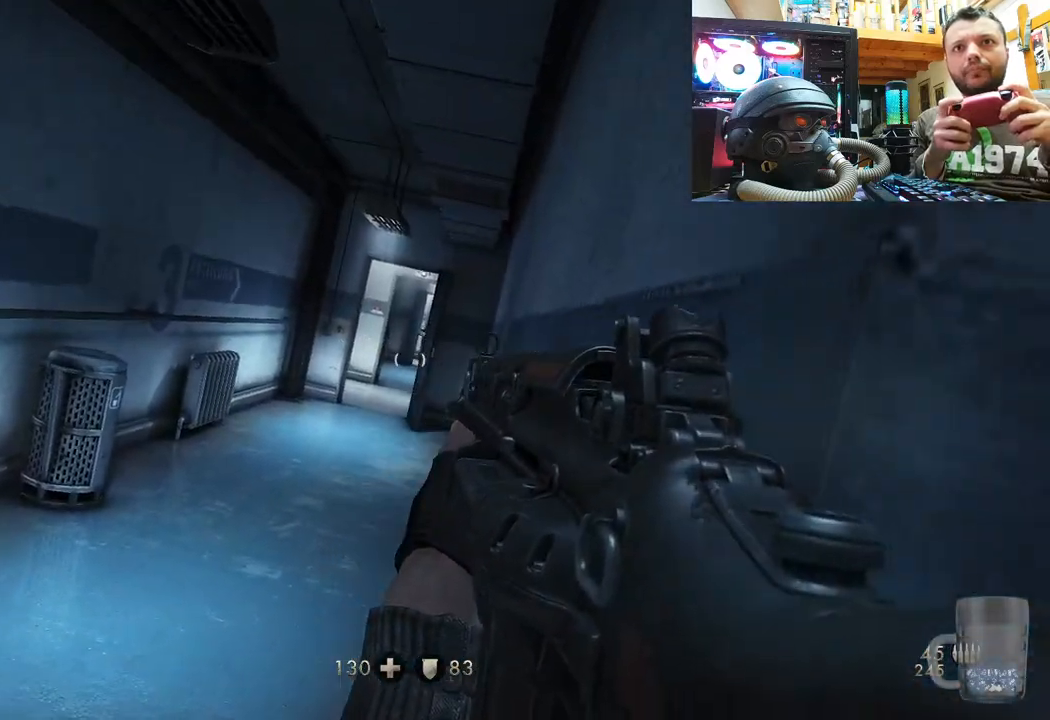
{"buttons": ["L1"], "left_stick": "up-left", "right_stick": "center", "events": [[200, "right_stick", "down-right"], [383, "right_stick", "center"]]}
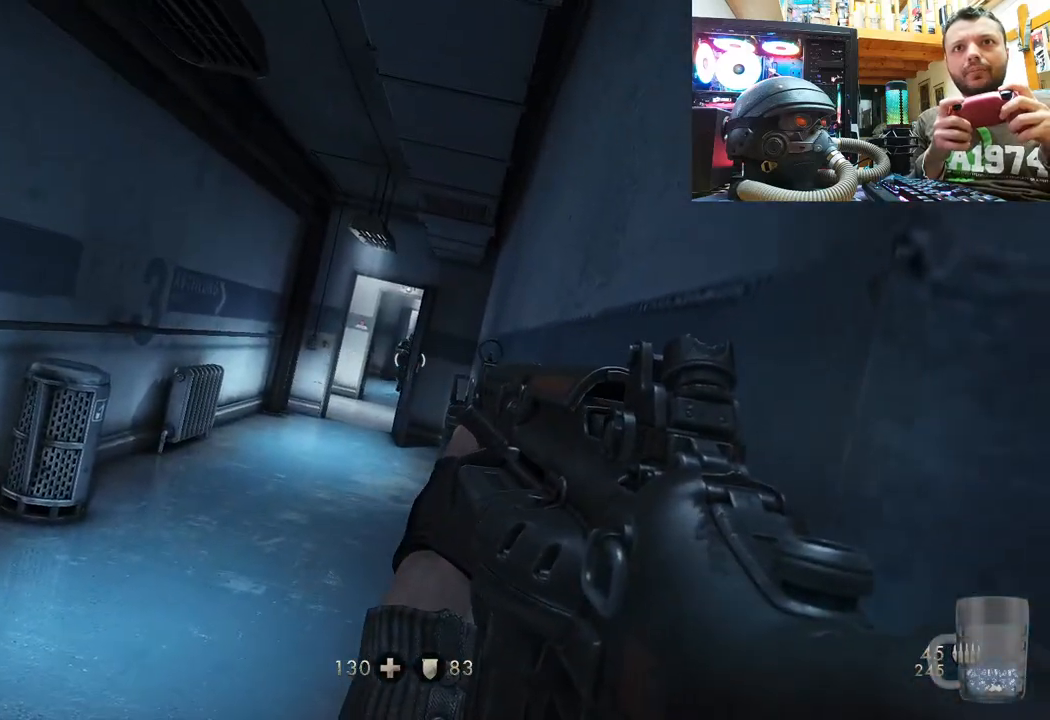
{"buttons": ["L1"], "left_stick": "up-left", "right_stick": "up", "events": [[50, "right_stick", "down"], [100, "right_stick", "down-left"], [200, "right_stick", "center"], [350, "right_stick", "up"]]}
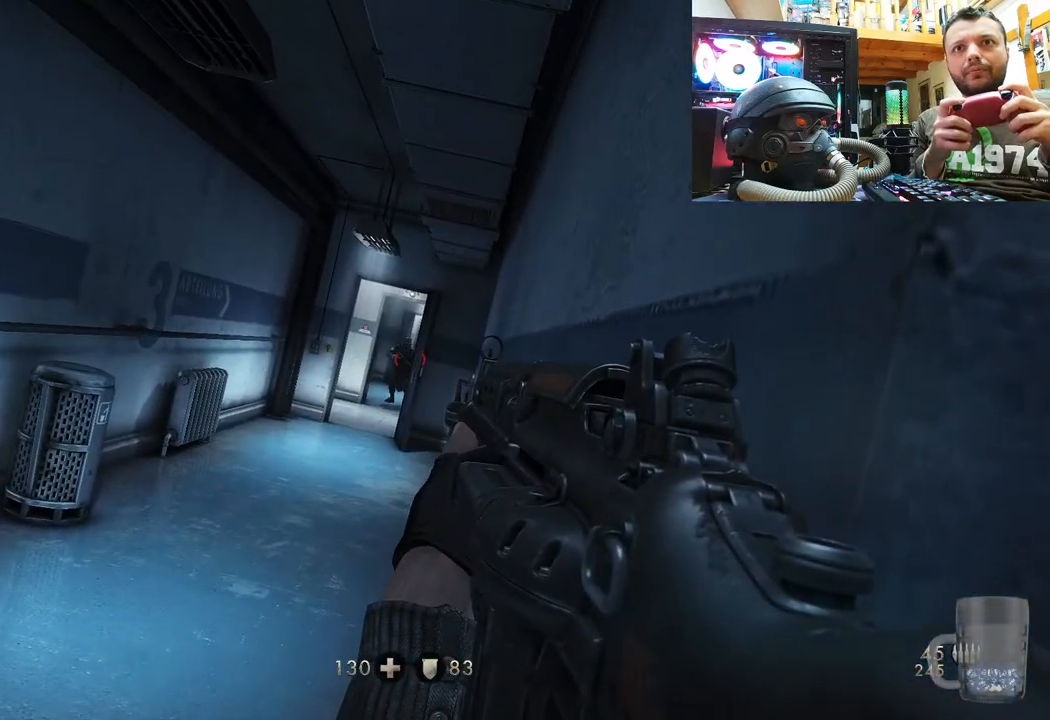
{"buttons": ["L1", "R2"], "left_stick": "up-left", "right_stick": "up", "events": [[17, "R2", "down"], [117, "right_stick", "up-left"], [483, "right_stick", "up"]]}
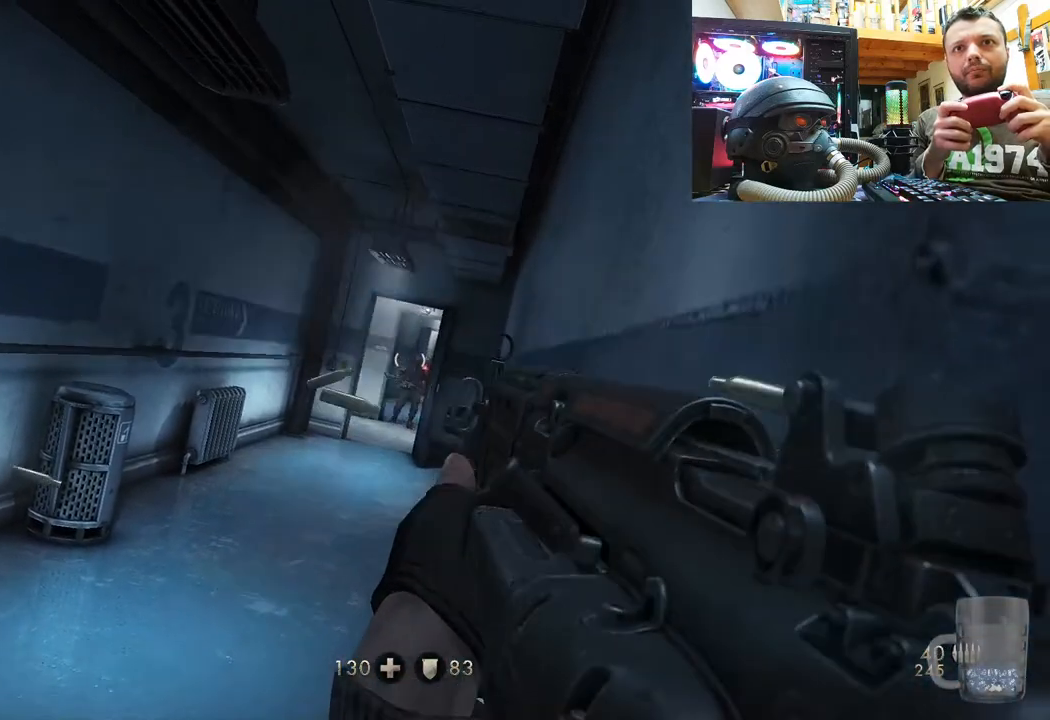
{"buttons": ["L1"], "left_stick": "up-left", "right_stick": "center", "events": [[150, "right_stick", "center"], [167, "R2", "up"]]}
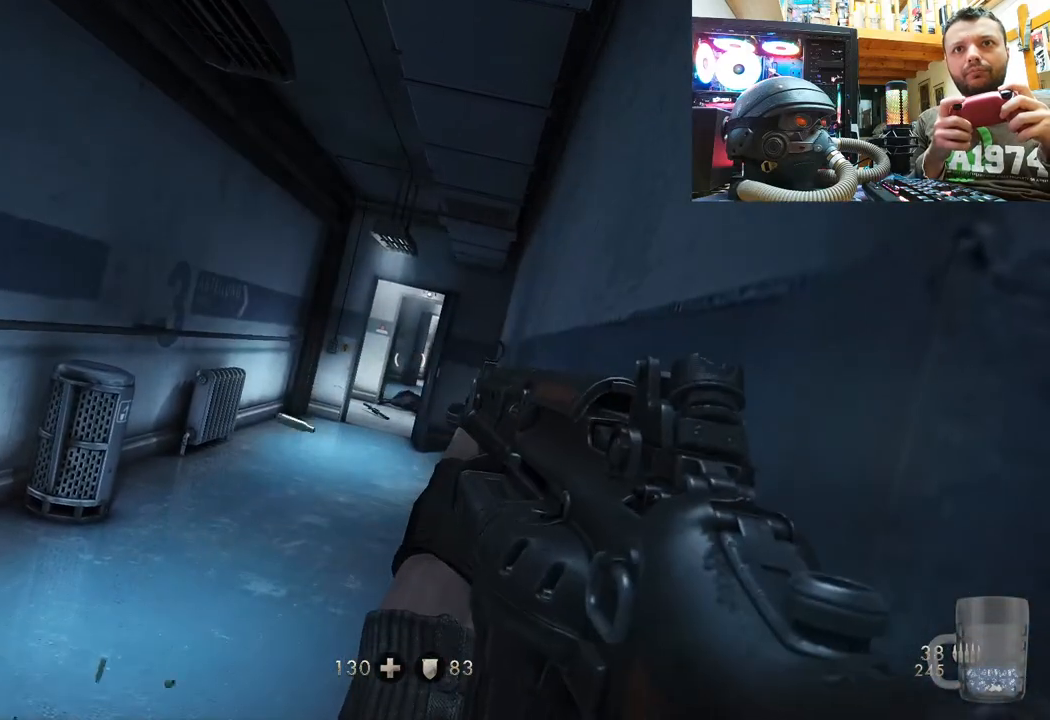
{"buttons": ["L1"], "left_stick": "center", "right_stick": "center", "events": [[250, "left_stick", "center"]]}
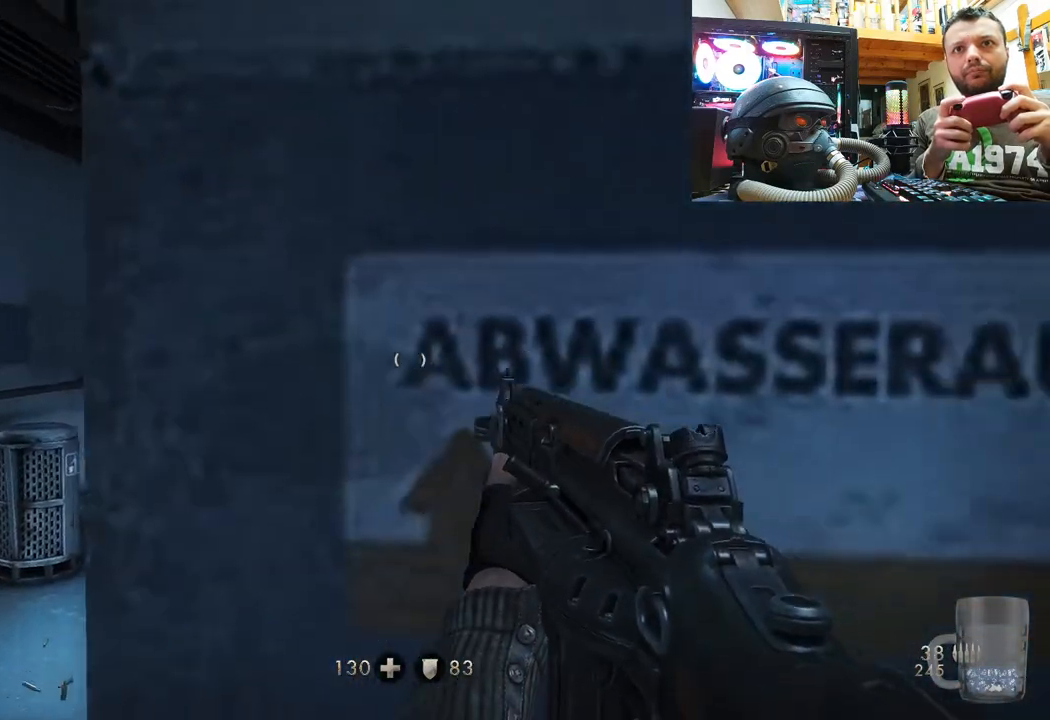
{"buttons": ["L1", "R2"], "left_stick": "up-left", "right_stick": "up-left", "events": [[67, "left_stick", "right"], [133, "left_stick", "center"], [200, "left_stick", "up-left"], [467, "R2", "down"], [467, "right_stick", "up-left"]]}
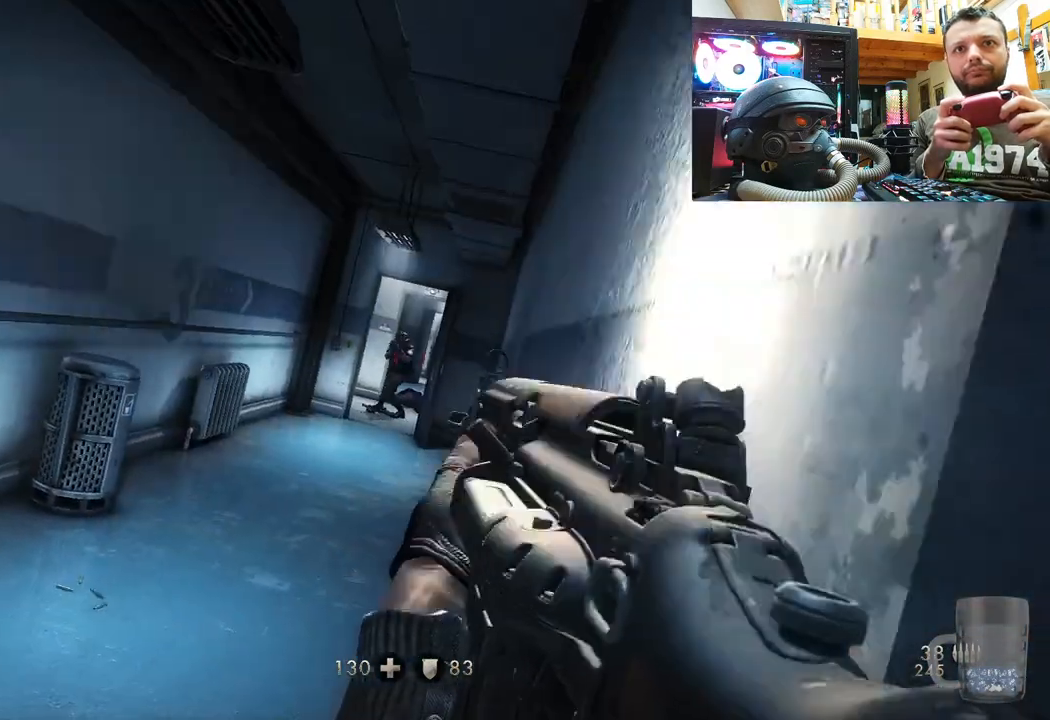
{"buttons": ["L1", "R2"], "left_stick": "up-left", "right_stick": "up", "events": [[300, "right_stick", "up-right"], [417, "right_stick", "up"]]}
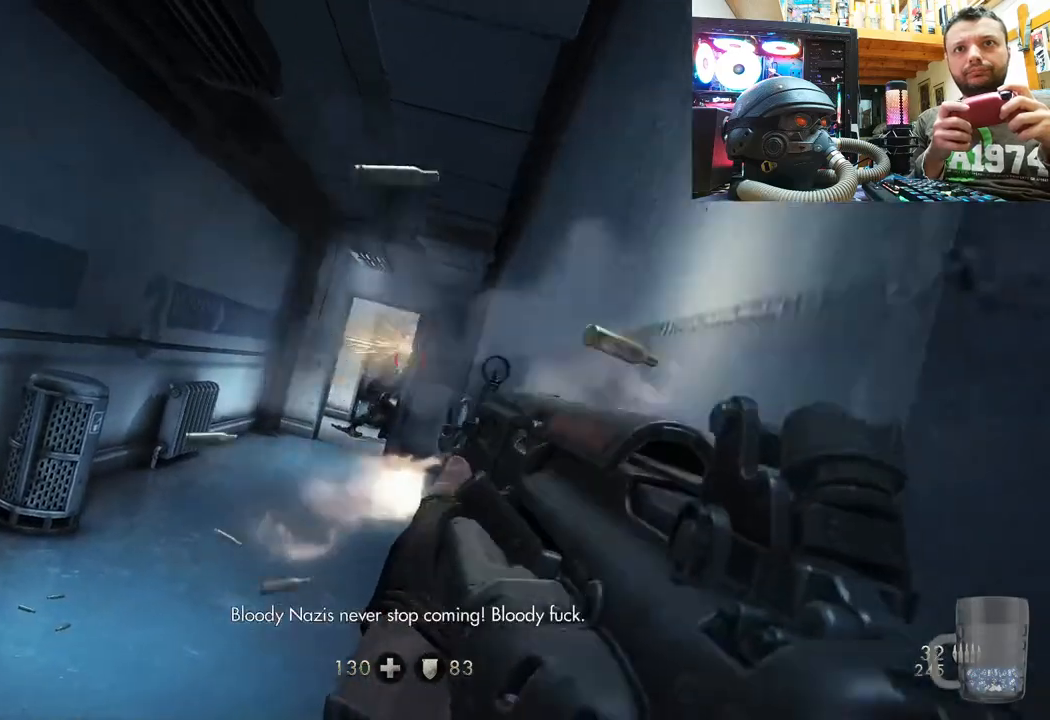
{"buttons": ["L1"], "left_stick": "up-left", "right_stick": "center", "events": [[333, "right_stick", "center"], [367, "R2", "up"]]}
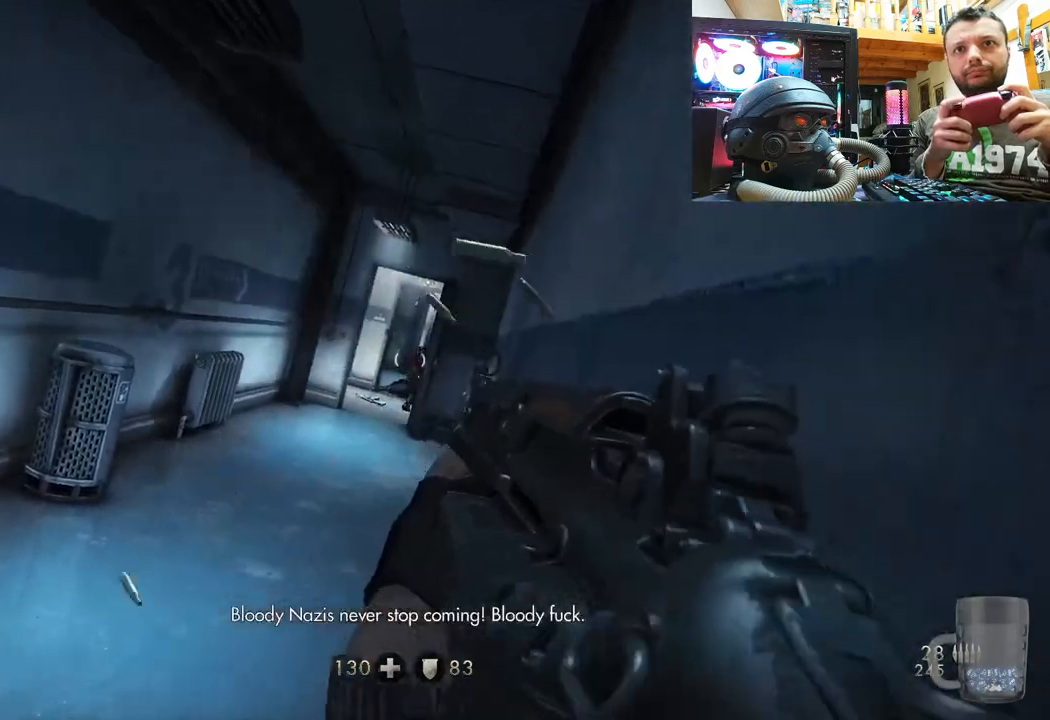
{"buttons": ["L1"], "left_stick": "up-left", "right_stick": "center", "events": [[17, "right_stick", "up"], [233, "right_stick", "center"]]}
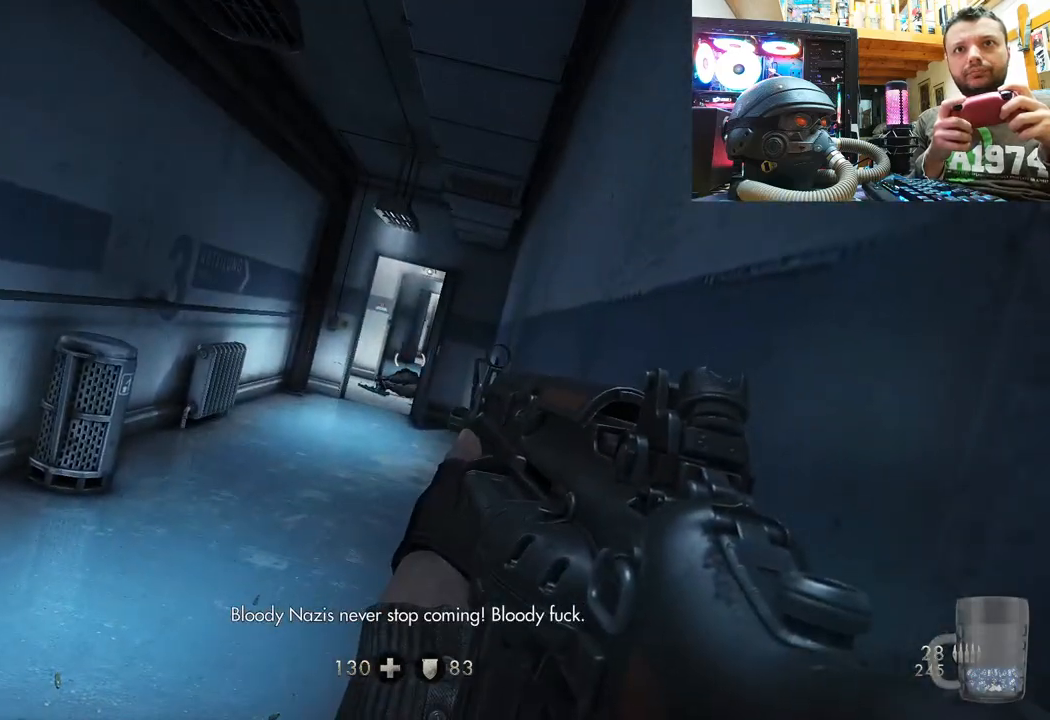
{"buttons": ["SQUARE"], "left_stick": "down-right", "right_stick": "center", "events": [[67, "right_stick", "right"], [117, "L1", "up"], [117, "left_stick", "down-left"], [150, "right_stick", "center"], [167, "left_stick", "down-right"], [250, "SQUARE", "down"], [350, "SQUARE", "up"], [450, "SQUARE", "down"]]}